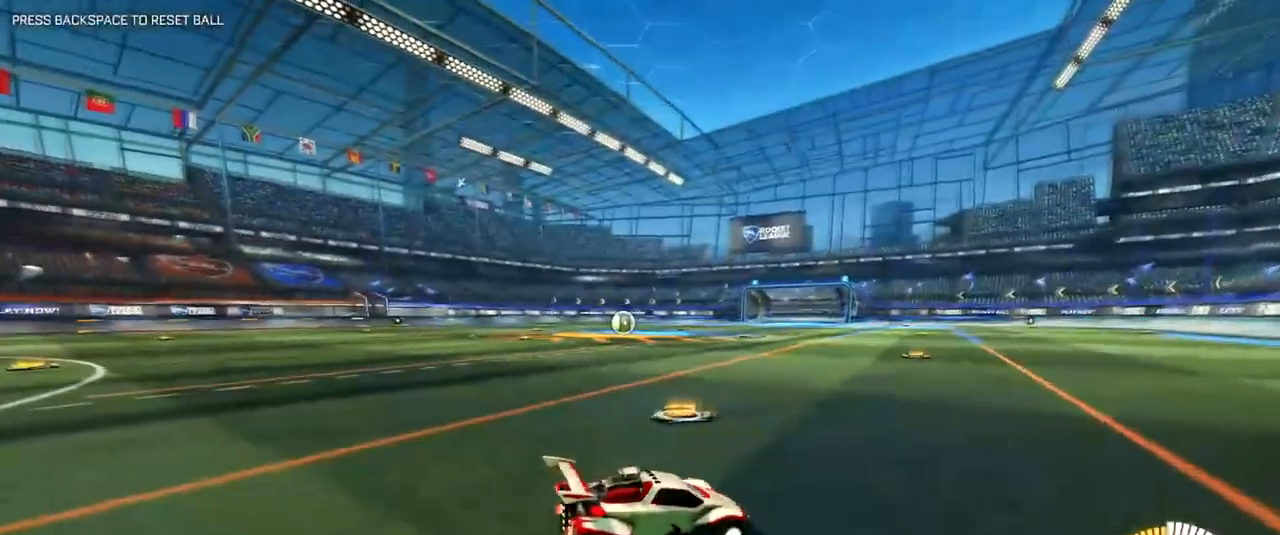
Gameplay with keyboard and mouse; each line is a JSON object with the keys and mouse buttons held at the frame after it. "events" lists presses ("down") and releases ("up") of "1", "2", "3", "4", "a", "alt", "c", "caps_lock", "ctrl", "d", "e", "f", "q", "r", "s", "shift", "space", "super", "tab", "tilde", "v", "w", "x", "z", "mouse_left", "mouse_right", "mouse_mb4" and "mouse_mb5" between this image and that frame as [ms after this image, input, new state], when the widget could be followed in between. "mouse_left", "mouse_right", "mouse_mb4", "mouse_mb5" = the "left", "right", "mb4", "mb5" buttons of the "mouse" list. No other keys are recorded. Mouse movement is not recorded.
{"keys": ["a", "w"], "mouse": ["right"], "events": [[300, "w", "down"], [450, "mouse_right", "down"]]}
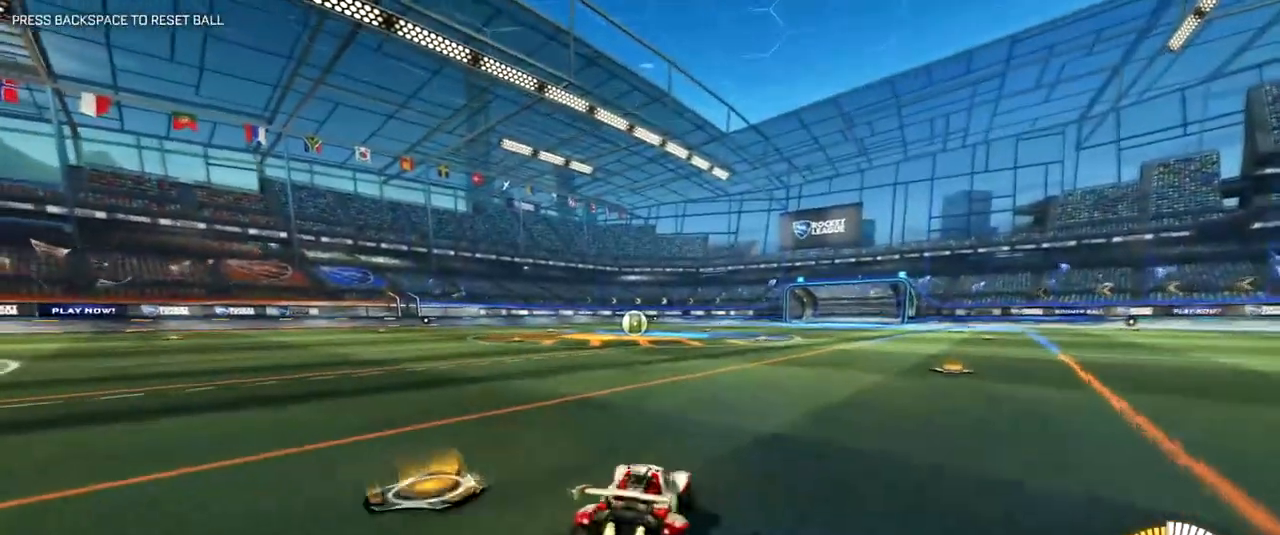
{"keys": ["d", "shift", "space", "w"], "mouse": ["left", "right"], "events": [[217, "space", "down"], [267, "shift", "down"], [317, "mouse_left", "down"], [317, "space", "up"], [418, "a", "up"], [418, "mouse_left", "up"], [468, "d", "down"], [468, "mouse_left", "down"], [501, "space", "down"]]}
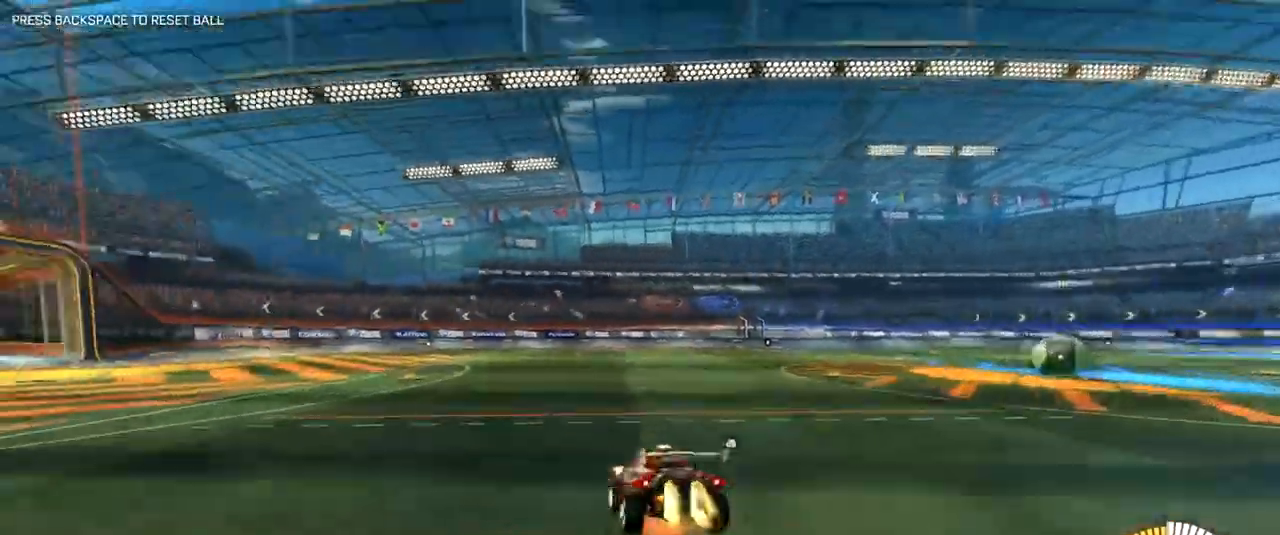
{"keys": ["d", "space", "w"], "mouse": [], "events": [[50, "mouse_left", "up"], [100, "mouse_right", "up"], [150, "shift", "up"], [150, "space", "up"], [467, "space", "down"]]}
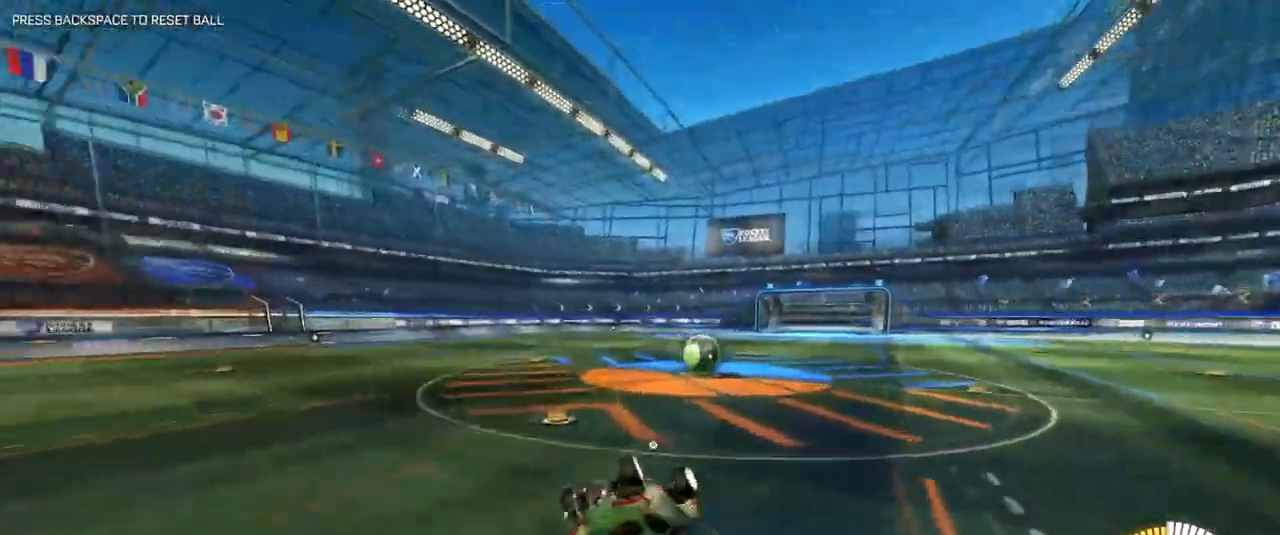
{"keys": [], "mouse": [], "events": [[117, "space", "up"], [167, "w", "up"], [301, "d", "up"]]}
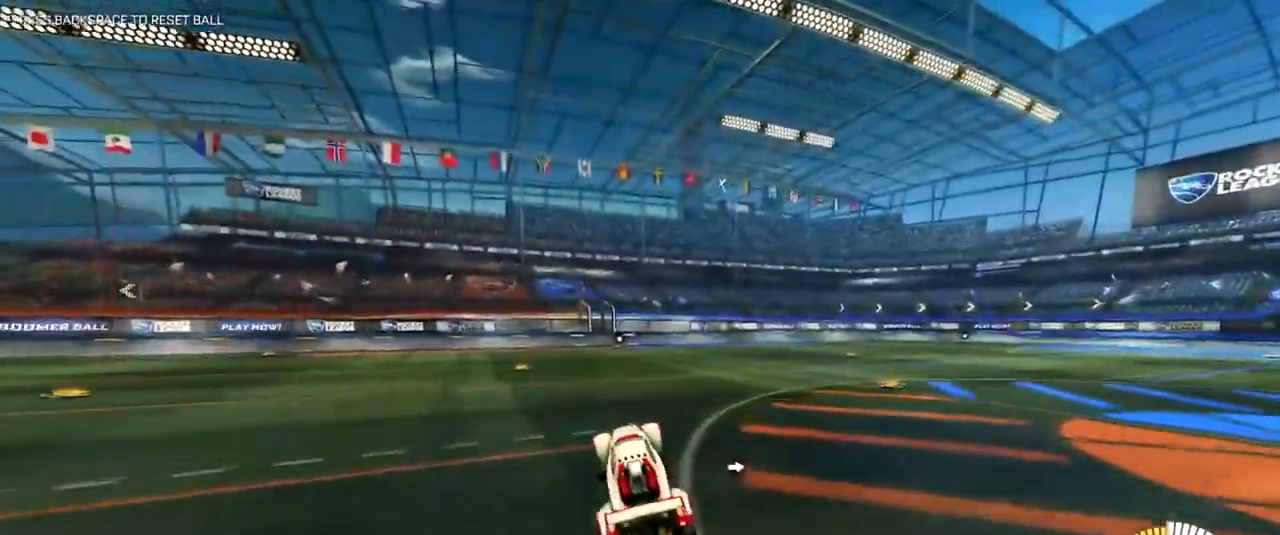
{"keys": ["d", "w"], "mouse": ["left"], "events": [[133, "space", "down"], [217, "a", "down"], [217, "w", "down"], [267, "mouse_right", "down"], [267, "space", "up"], [417, "mouse_right", "up"], [467, "a", "up"], [500, "d", "down"], [500, "mouse_left", "down"]]}
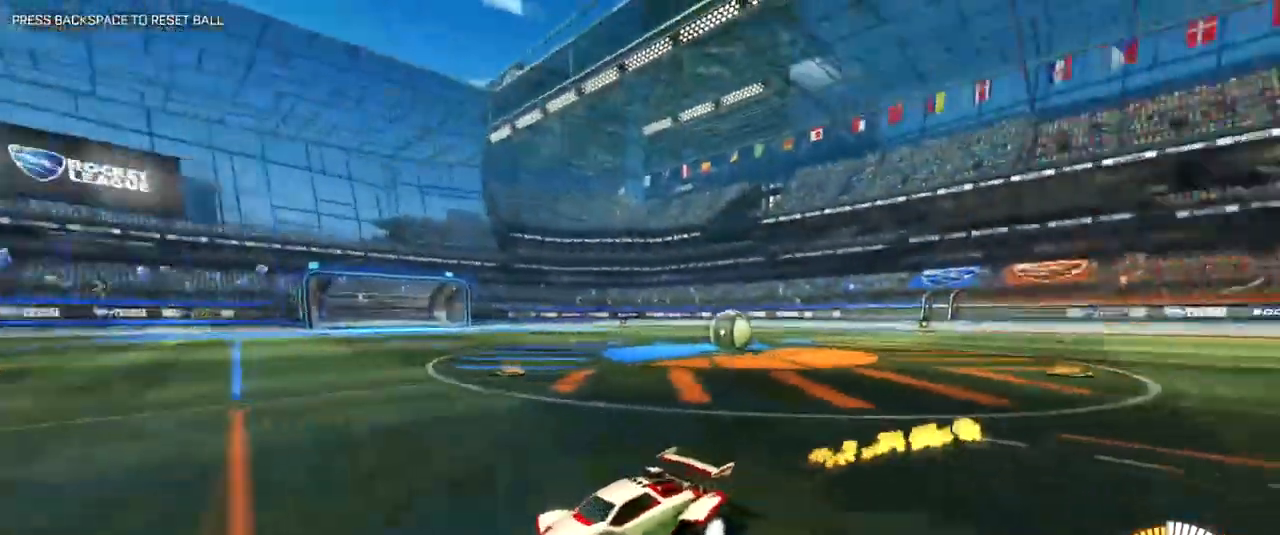
{"keys": ["d", "space", "w"], "mouse": [], "events": [[101, "mouse_left", "up"], [101, "space", "down"], [201, "mouse_left", "down"], [251, "space", "up"], [284, "mouse_left", "up"], [434, "space", "down"]]}
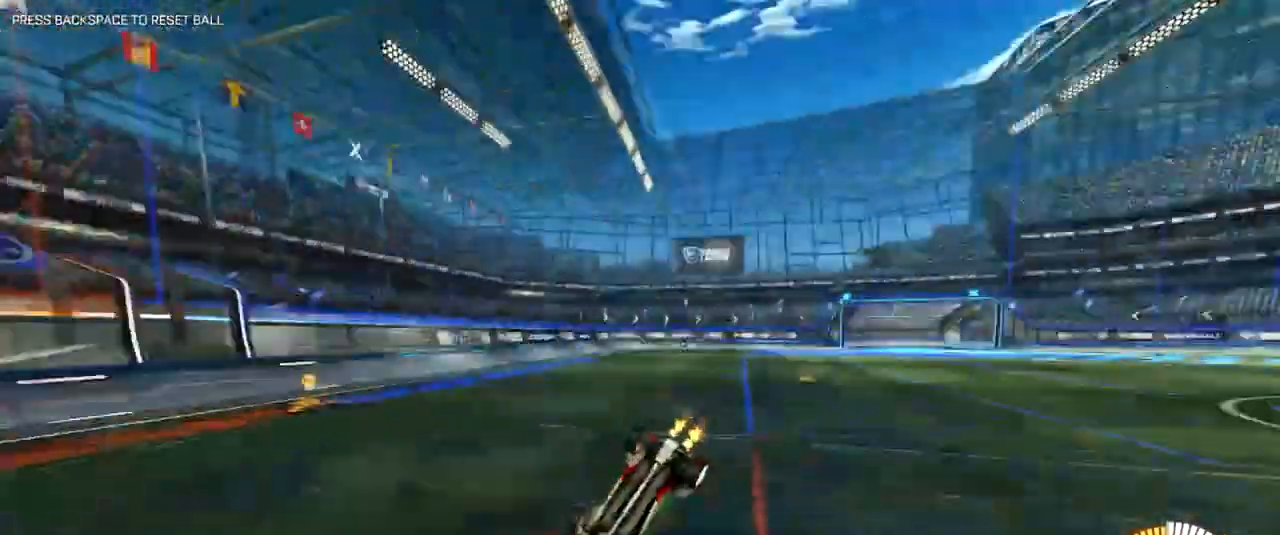
{"keys": ["d"], "mouse": [], "events": [[67, "space", "up"], [217, "d", "up"], [250, "space", "down"], [250, "w", "up"], [350, "d", "down"], [400, "space", "up"]]}
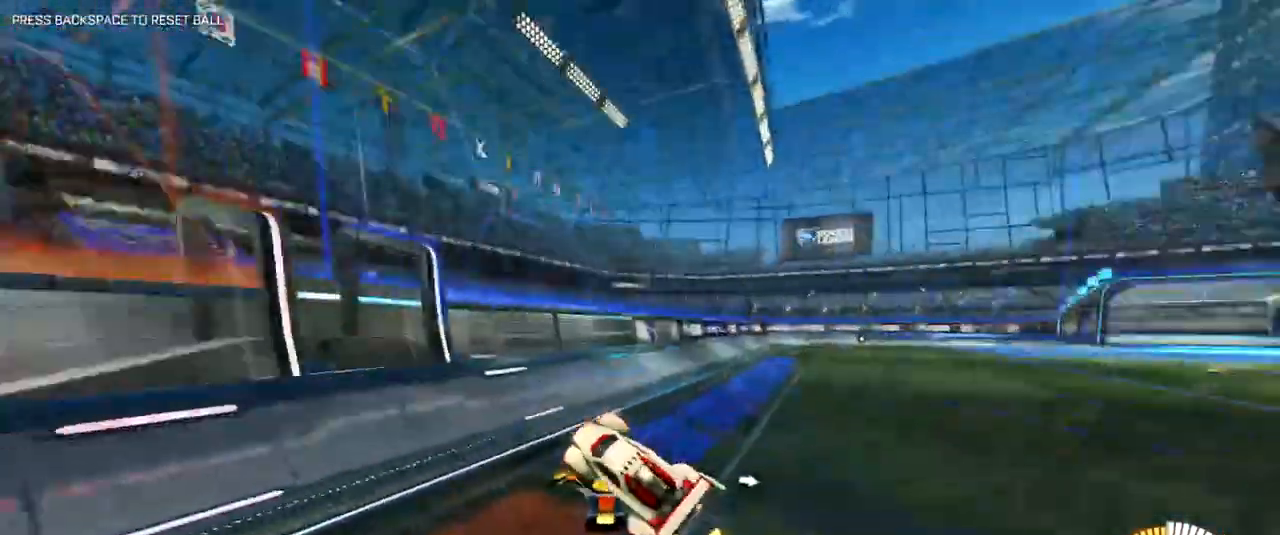
{"keys": ["s"], "mouse": [], "events": [[84, "space", "down"], [184, "space", "up"], [367, "s", "down"], [418, "d", "up"]]}
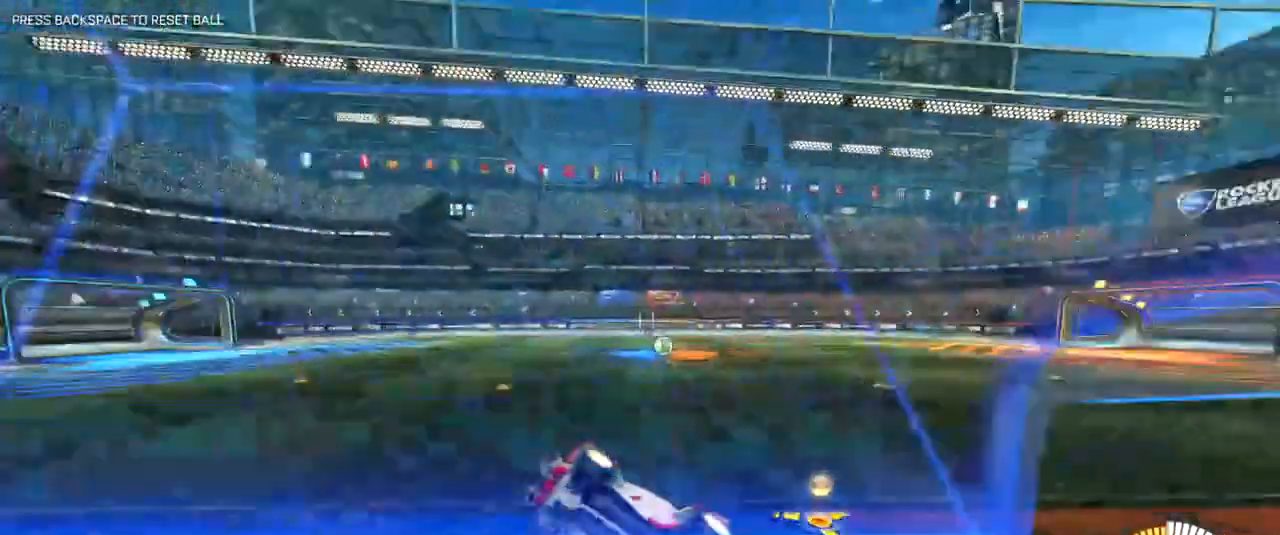
{"keys": ["d", "s", "shift"], "mouse": [], "events": [[200, "mouse_left", "down"], [284, "mouse_left", "up"], [384, "d", "down"], [434, "shift", "down"]]}
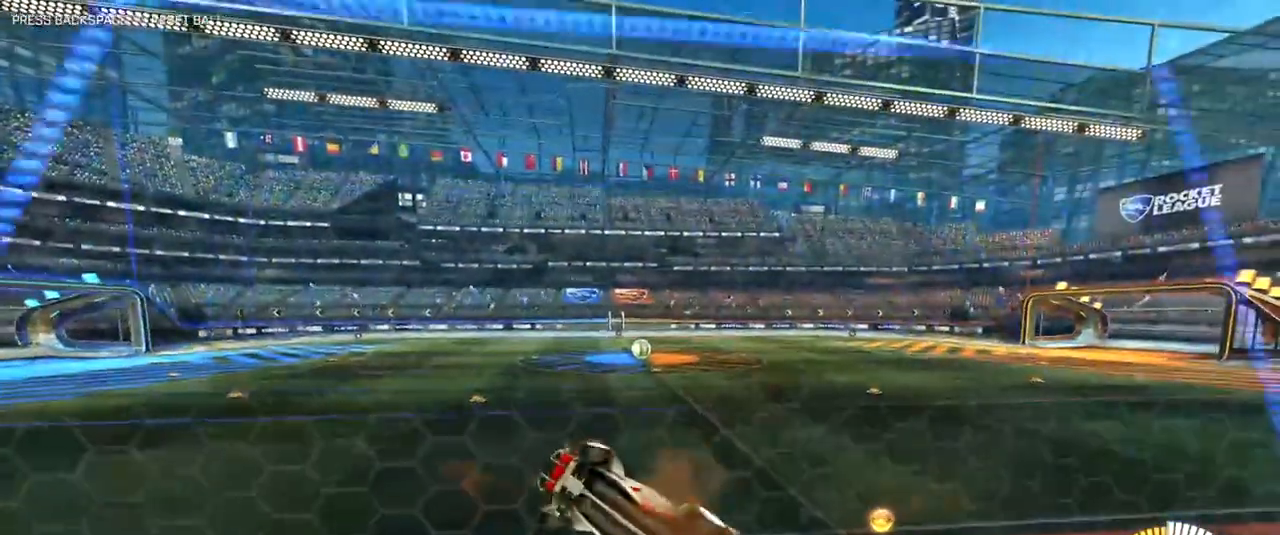
{"keys": ["d", "shift"], "mouse": ["right"], "events": [[117, "s", "up"], [251, "mouse_right", "down"]]}
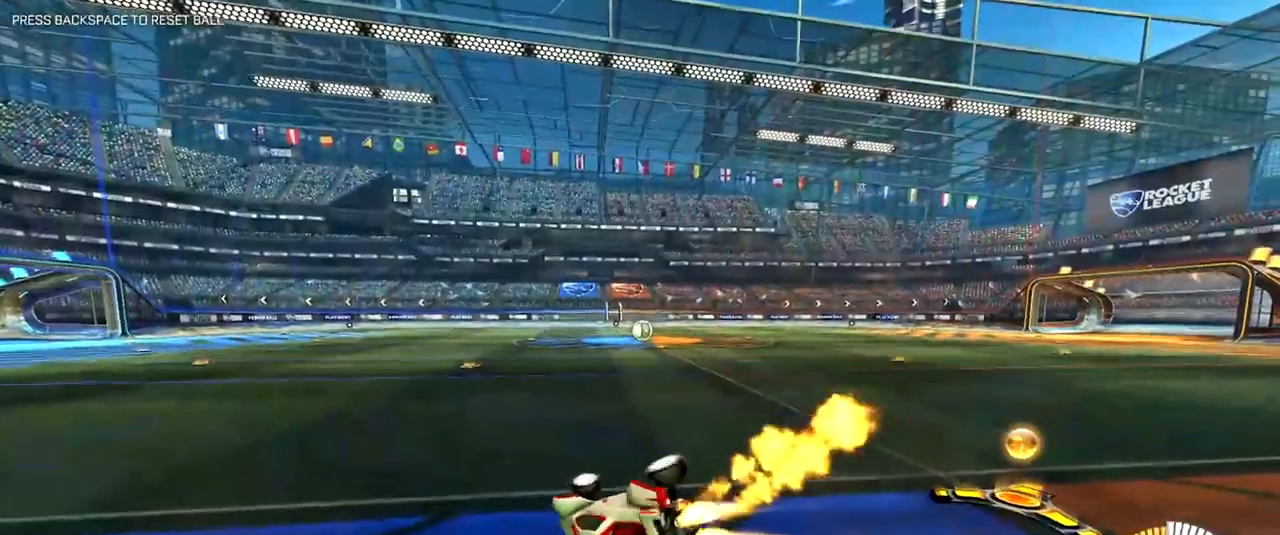
{"keys": ["d", "w"], "mouse": [], "events": [[267, "shift", "up"], [367, "mouse_right", "up"], [500, "w", "down"]]}
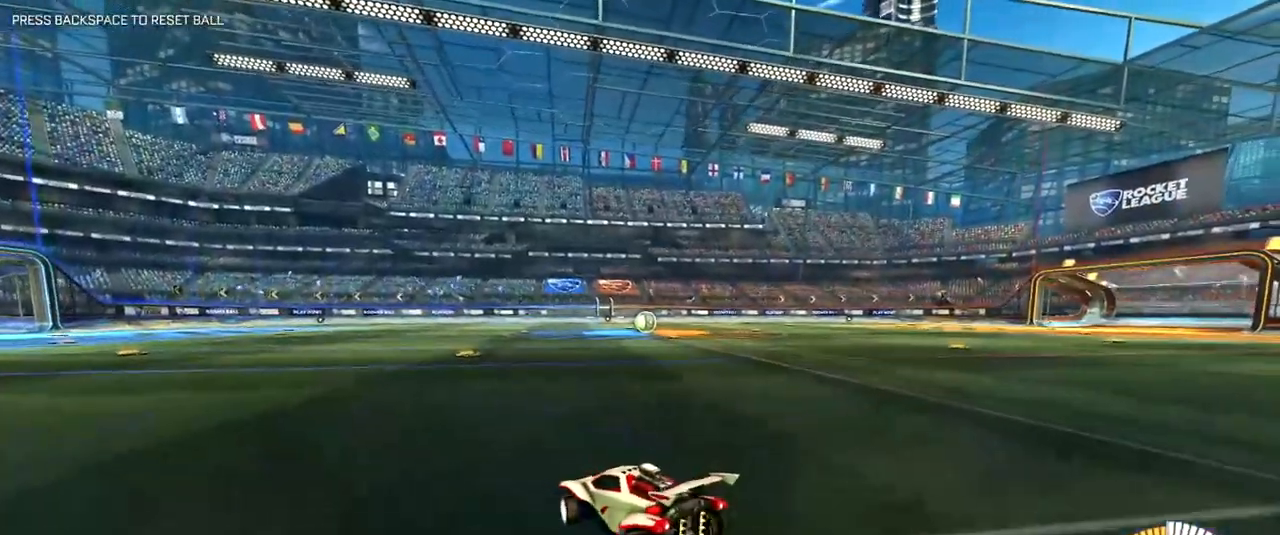
{"keys": ["w"], "mouse": ["right"], "events": [[334, "d", "up"], [418, "mouse_right", "down"]]}
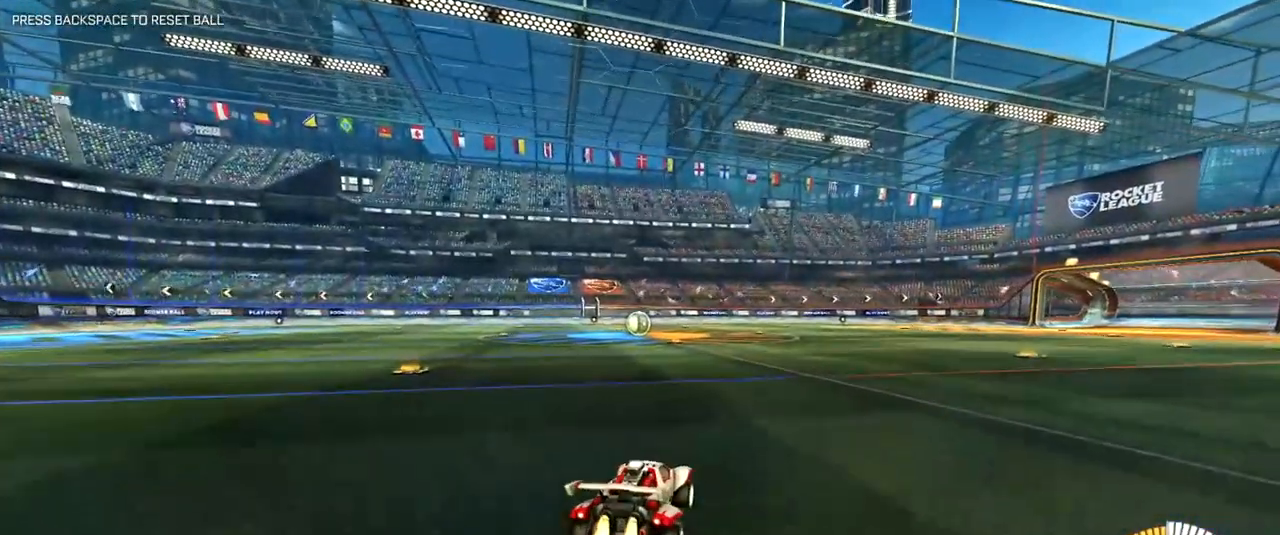
{"keys": ["space", "w"], "mouse": [], "events": [[17, "space", "down"], [167, "a", "down"], [167, "space", "up"], [300, "a", "up"], [300, "mouse_right", "up"], [484, "space", "down"]]}
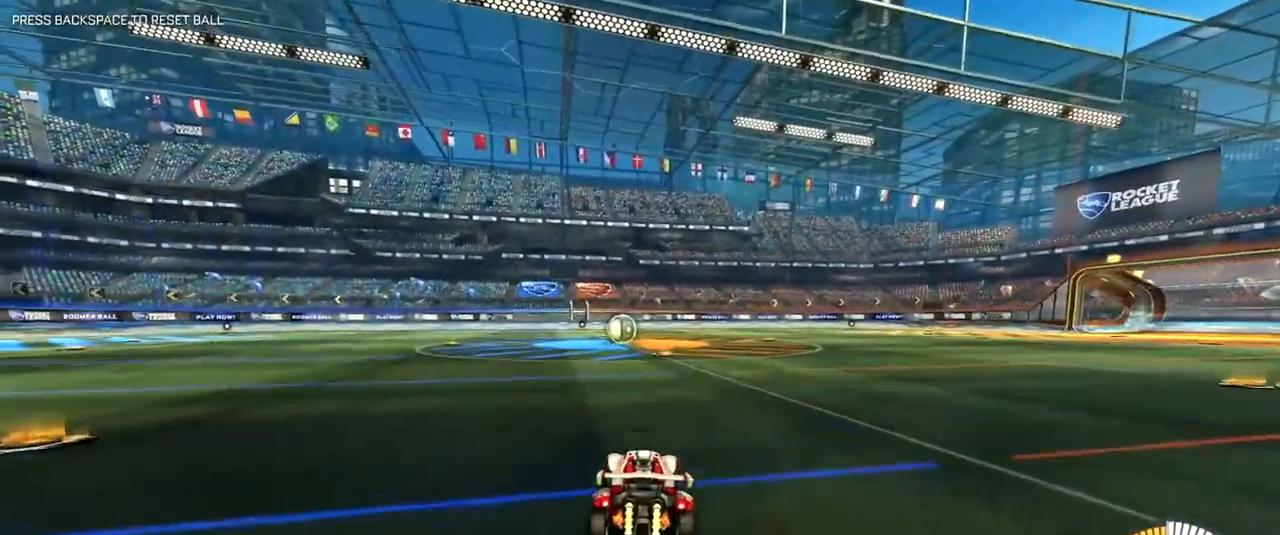
{"keys": ["w"], "mouse": [], "events": [[134, "space", "up"], [317, "space", "down"], [418, "space", "up"]]}
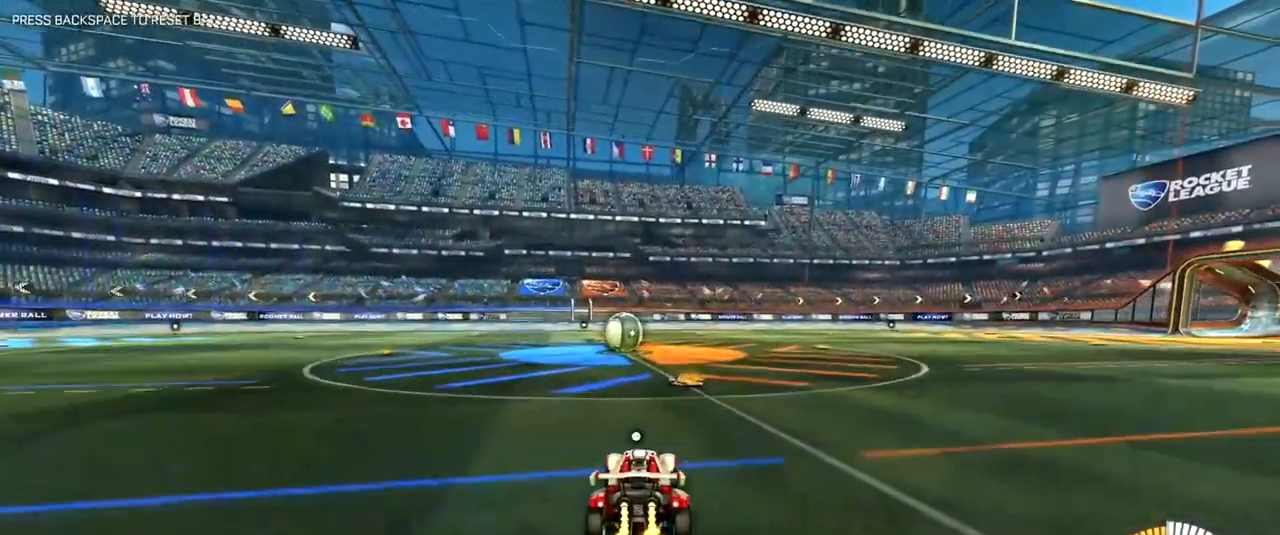
{"keys": ["s", "space"], "mouse": [], "events": [[183, "space", "down"], [284, "space", "up"], [284, "w", "up"], [500, "s", "down"], [500, "space", "down"]]}
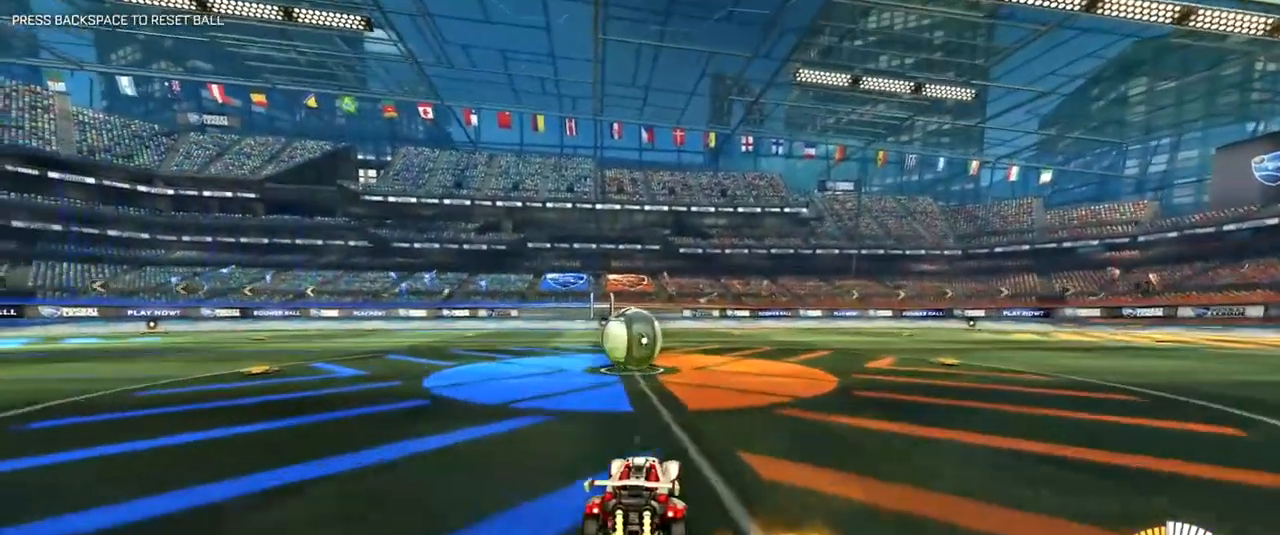
{"keys": ["d", "space"], "mouse": [], "events": [[50, "a", "down"], [117, "space", "up"], [217, "a", "up"], [251, "s", "up"], [334, "mouse_right", "down"], [434, "space", "down"], [451, "mouse_right", "up"], [484, "d", "down"]]}
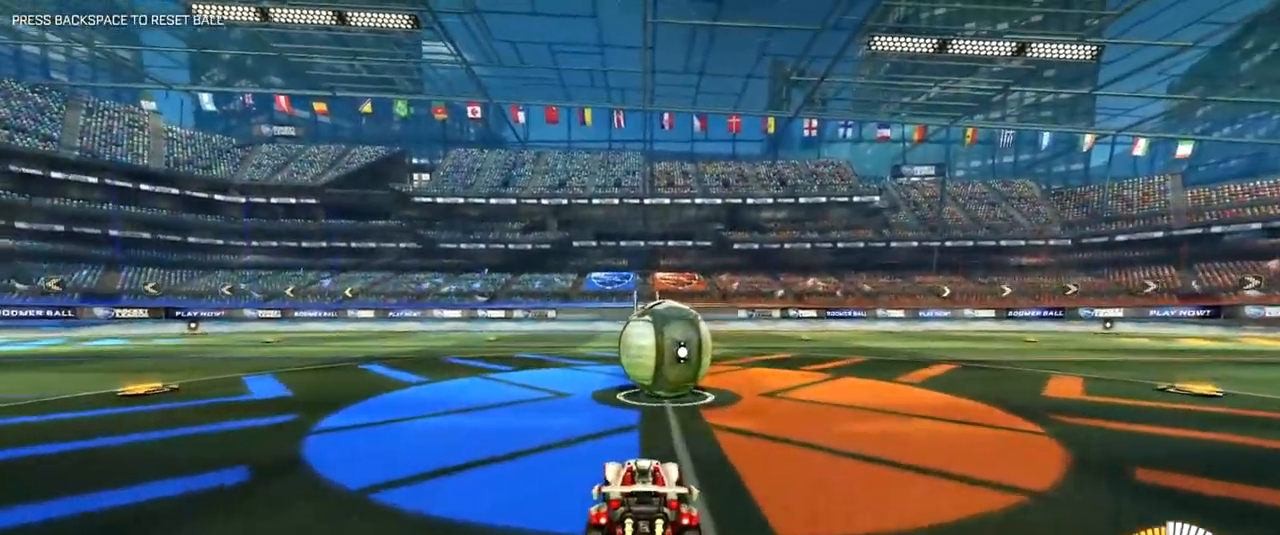
{"keys": [], "mouse": [], "events": [[83, "d", "up"], [83, "space", "up"]]}
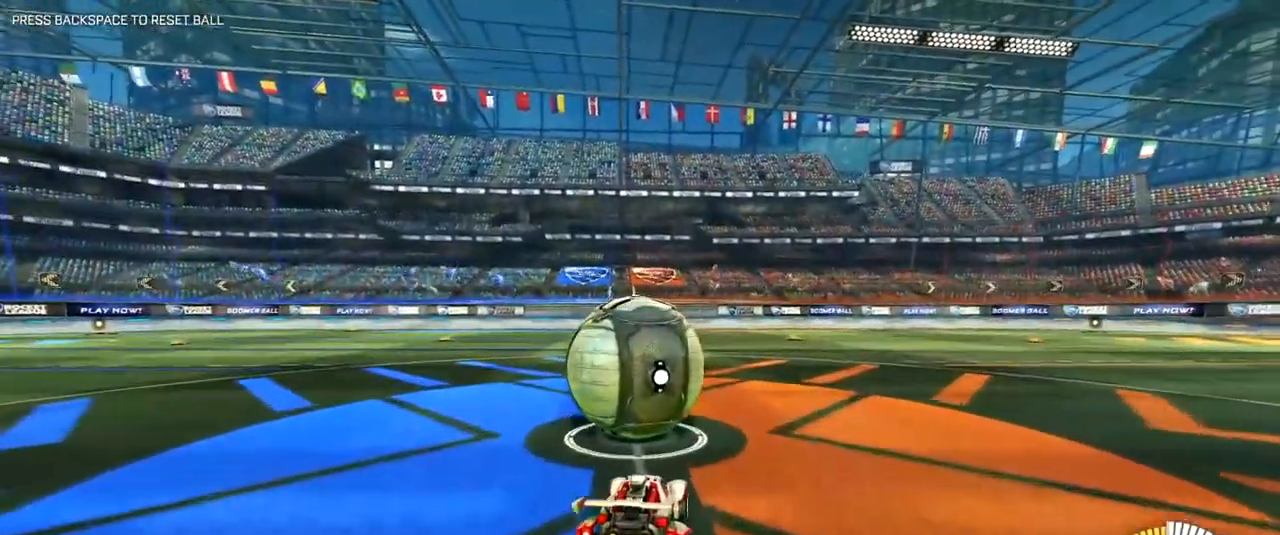
{"keys": ["w"], "mouse": [], "events": [[34, "a", "down"], [34, "w", "down"], [134, "mouse_right", "down"], [201, "a", "up"], [234, "mouse_right", "up"], [267, "space", "down"], [384, "space", "up"]]}
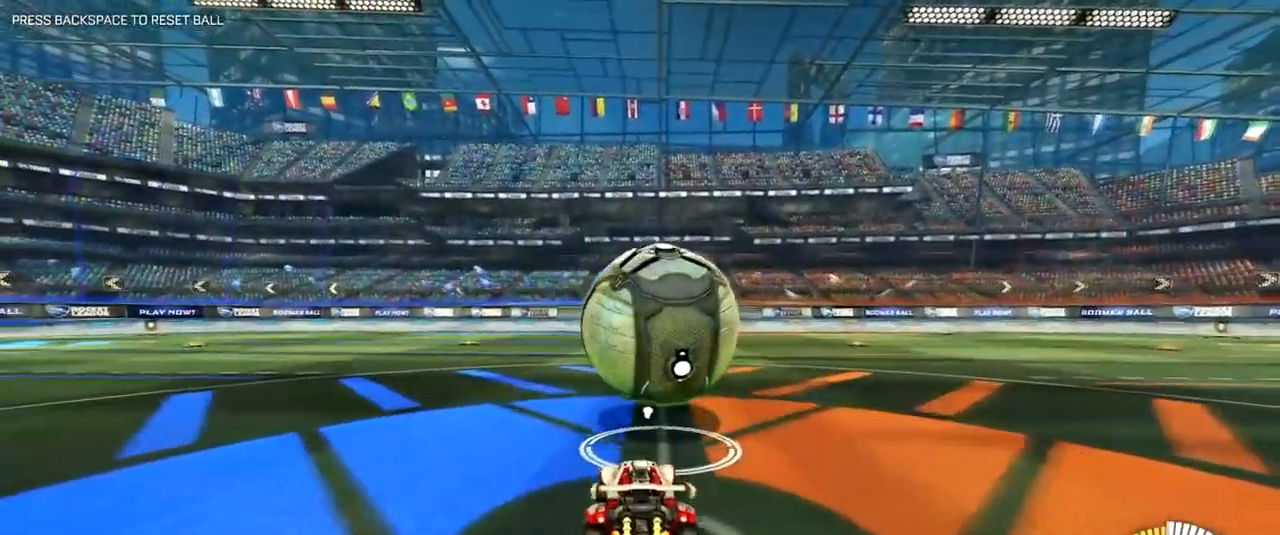
{"keys": ["d", "w"], "mouse": ["right"], "events": [[50, "space", "down"], [167, "space", "up"], [234, "mouse_right", "down"], [467, "d", "down"]]}
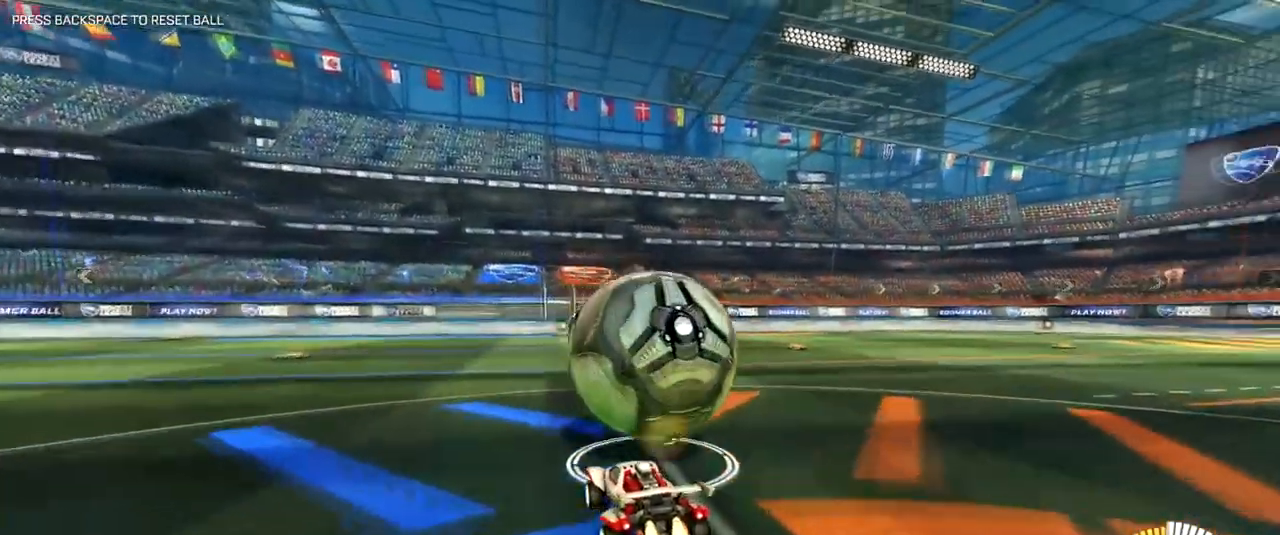
{"keys": ["w"], "mouse": [], "events": [[84, "d", "up"], [84, "mouse_right", "up"], [451, "a", "down"], [501, "a", "up"]]}
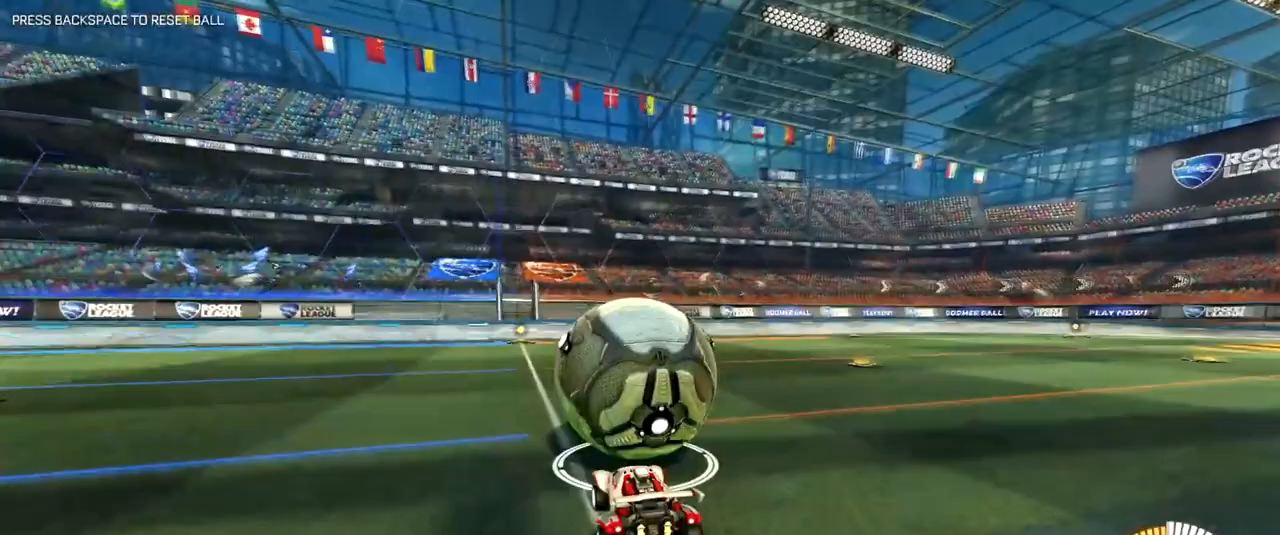
{"keys": ["d", "w"], "mouse": ["right"], "events": [[50, "w", "up"], [367, "mouse_right", "down"], [450, "w", "down"], [500, "d", "down"]]}
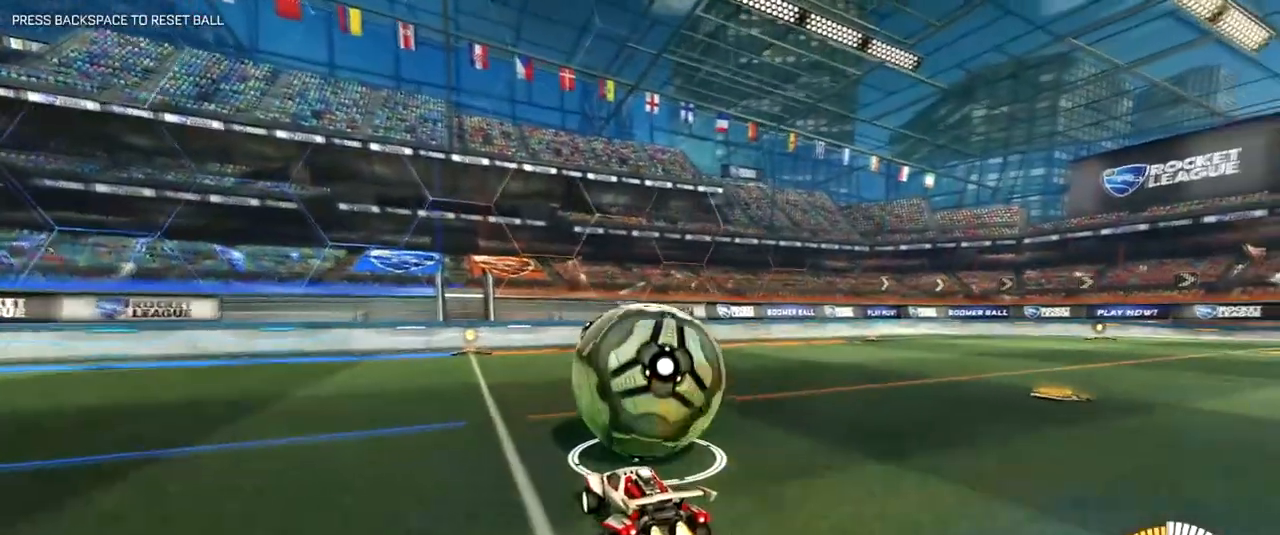
{"keys": ["s"], "mouse": [], "events": [[67, "d", "up"], [301, "w", "up"], [351, "mouse_right", "up"], [468, "s", "down"]]}
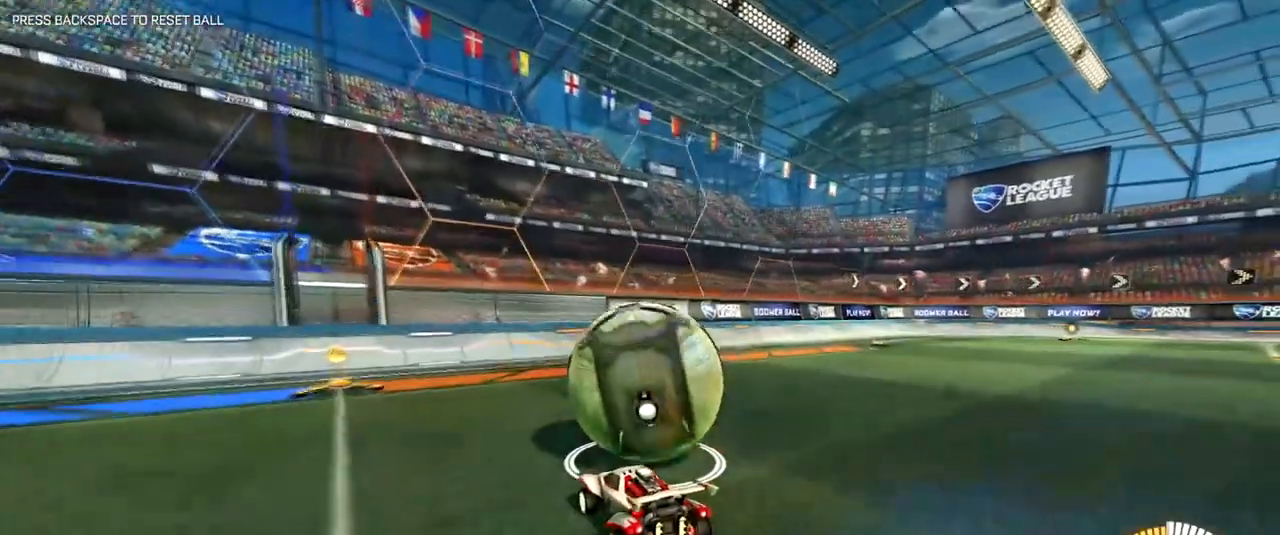
{"keys": ["w"], "mouse": [], "events": [[183, "s", "up"], [400, "w", "down"]]}